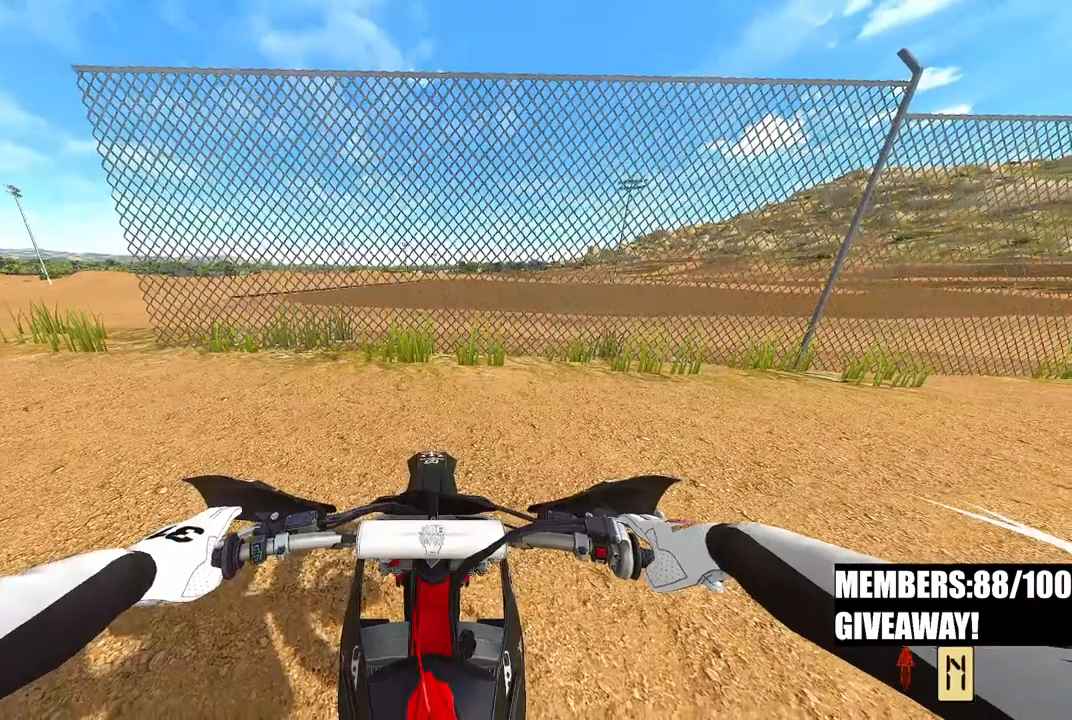
Gameplay with a controller (PlayStation layout); each line is a JSON object with the inputs held at the frame after it (dt_ms = milliseconds from this image to that frame). "events" lists button and stick changes between this image and that frame as [ms after this image, input, new state], when the widget could be followed in between.
{"dt_ms": 500, "buttons": ["R2", "R3"], "left_stick": "center", "right_stick": "center", "events": [[417, "R2", "down"], [483, "R3", "down"]]}
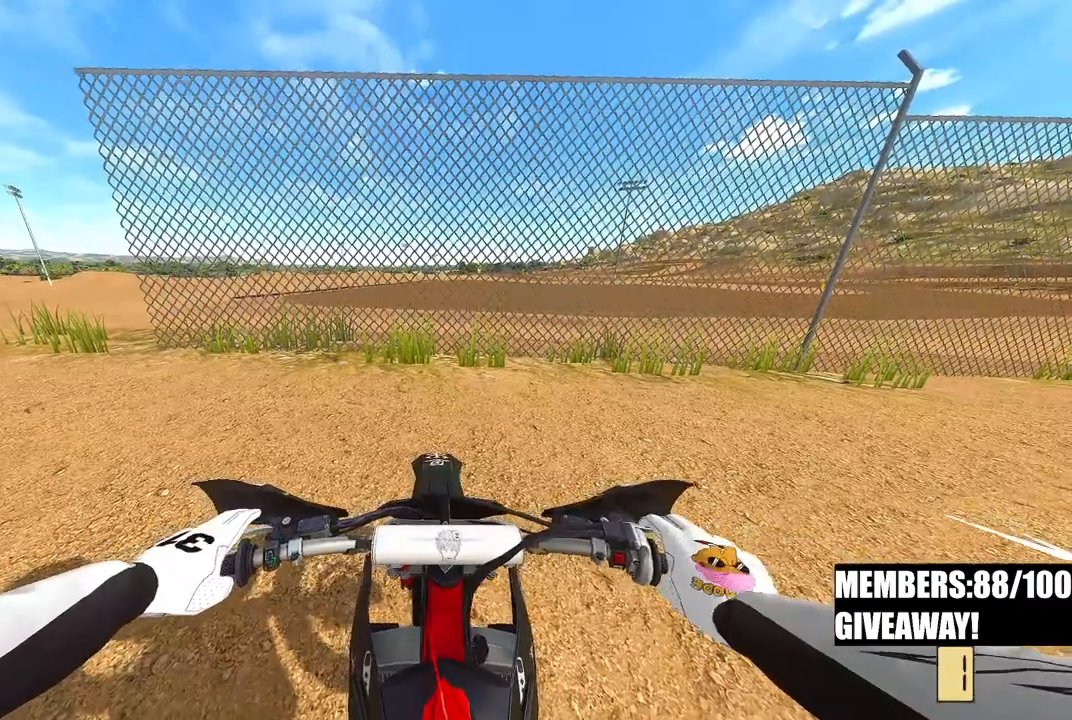
{"dt_ms": 500, "buttons": [], "left_stick": "up-right", "right_stick": "center", "events": [[117, "R3", "up"], [417, "left_stick", "up-right"], [483, "R2", "up"]]}
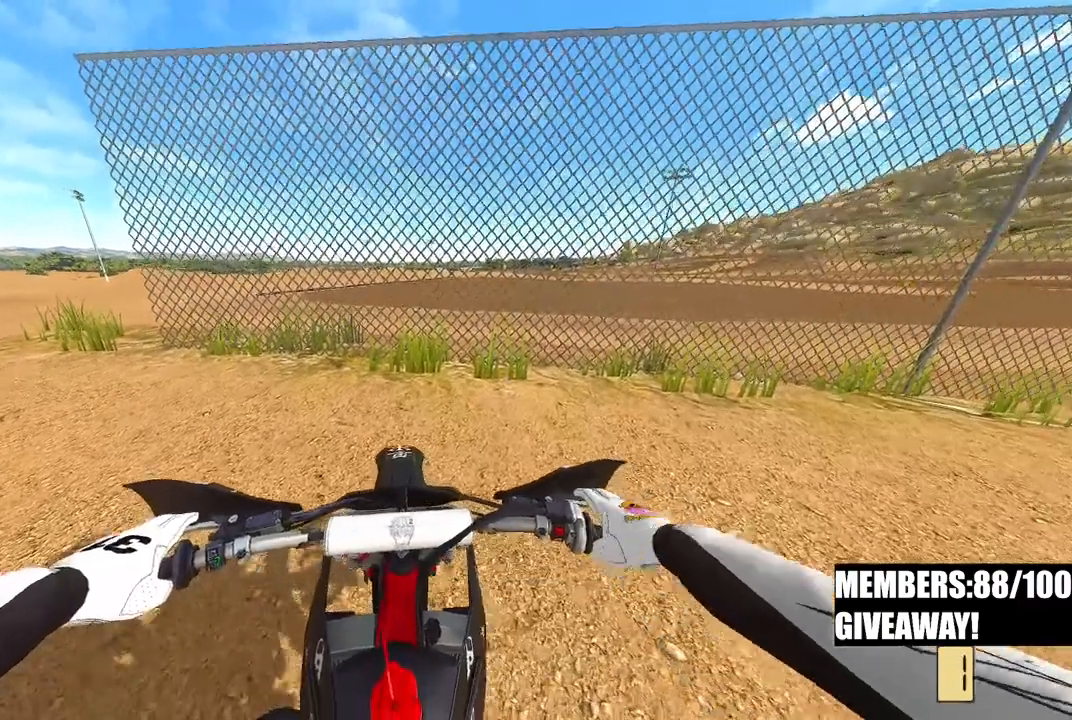
{"dt_ms": 500, "buttons": ["R2"], "left_stick": "up-right", "right_stick": "center"}
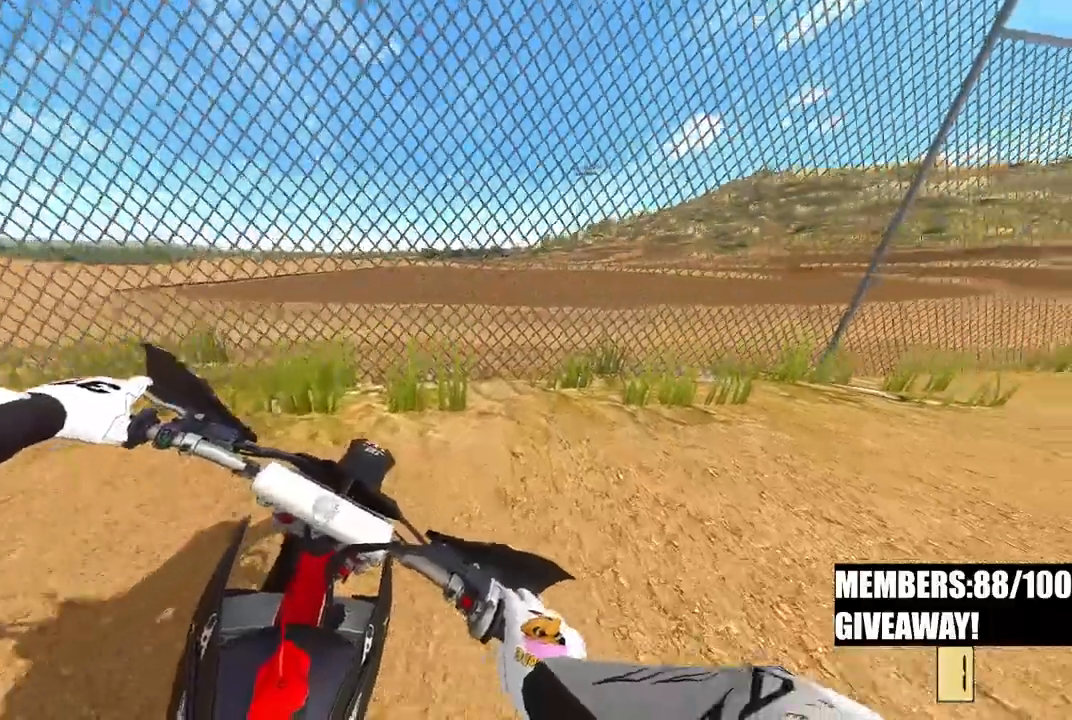
{"dt_ms": 500, "buttons": ["R2"], "left_stick": "up-right", "right_stick": "center", "events": []}
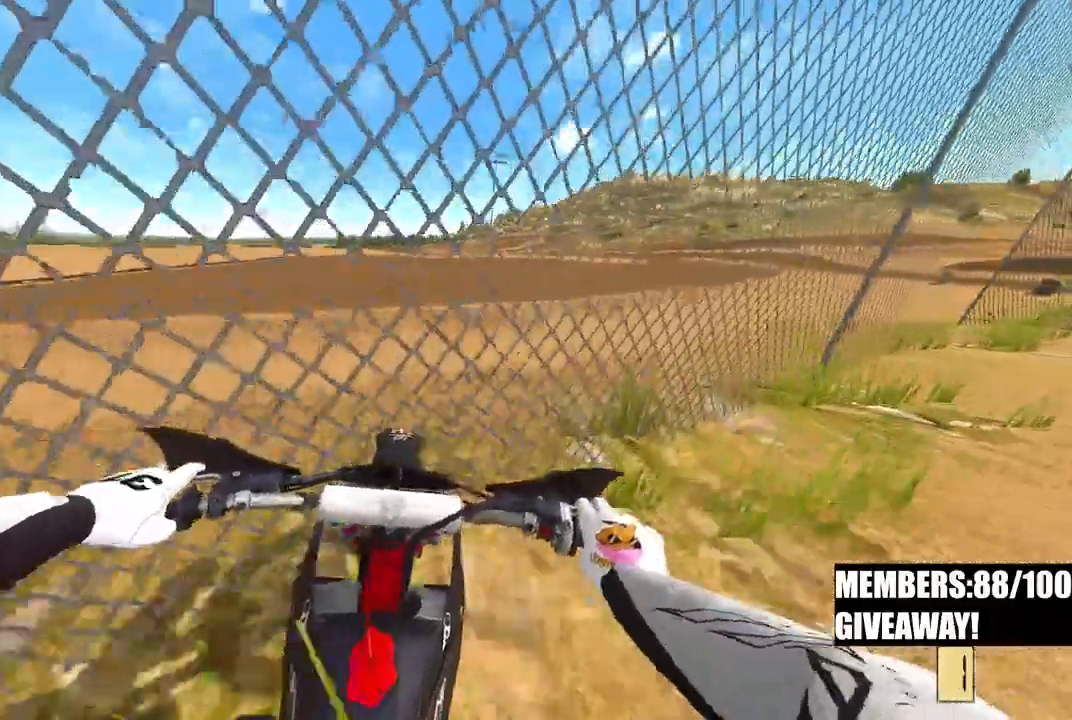
{"dt_ms": 500, "buttons": ["R2"], "left_stick": "up-right", "right_stick": "up", "events": [[233, "R3", "down"], [267, "right_stick", "up"], [367, "R3", "up"]]}
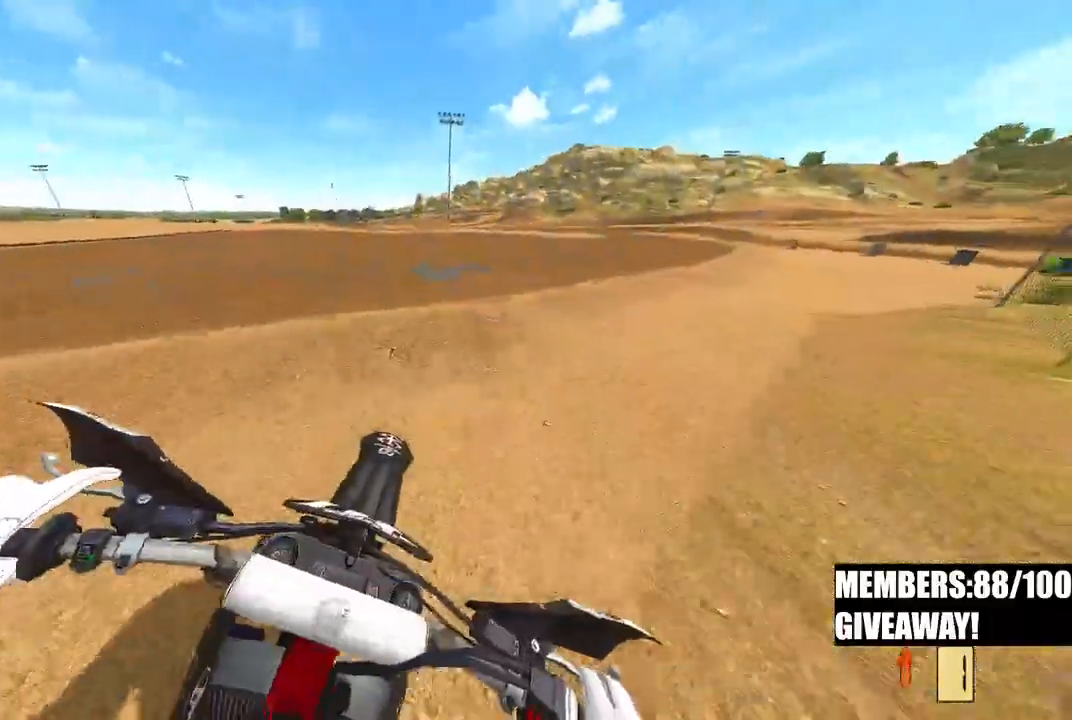
{"dt_ms": 500, "buttons": [], "left_stick": "up-right", "right_stick": "center", "events": [[17, "R3", "down"], [17, "right_stick", "up-left"], [150, "R3", "up"], [150, "right_stick", "center"], [233, "R2", "up"]]}
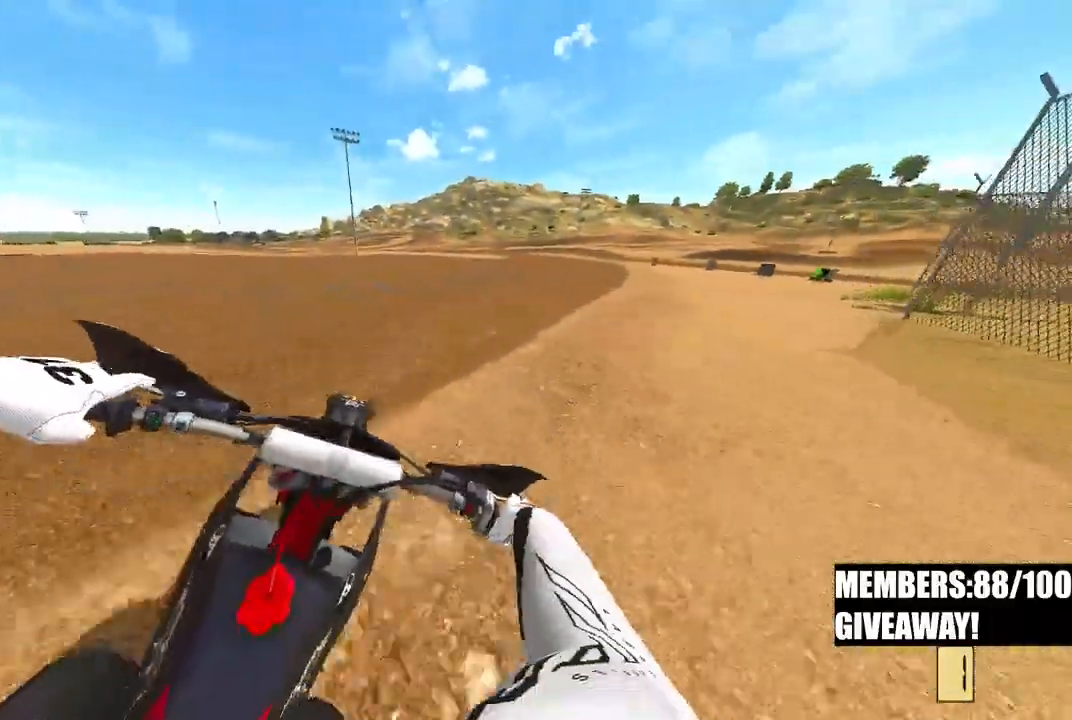
{"dt_ms": 500, "buttons": ["R2"], "left_stick": "up", "right_stick": "down-left", "events": [[133, "R2", "down"], [167, "right_stick", "down-left"], [183, "left_stick", "up"]]}
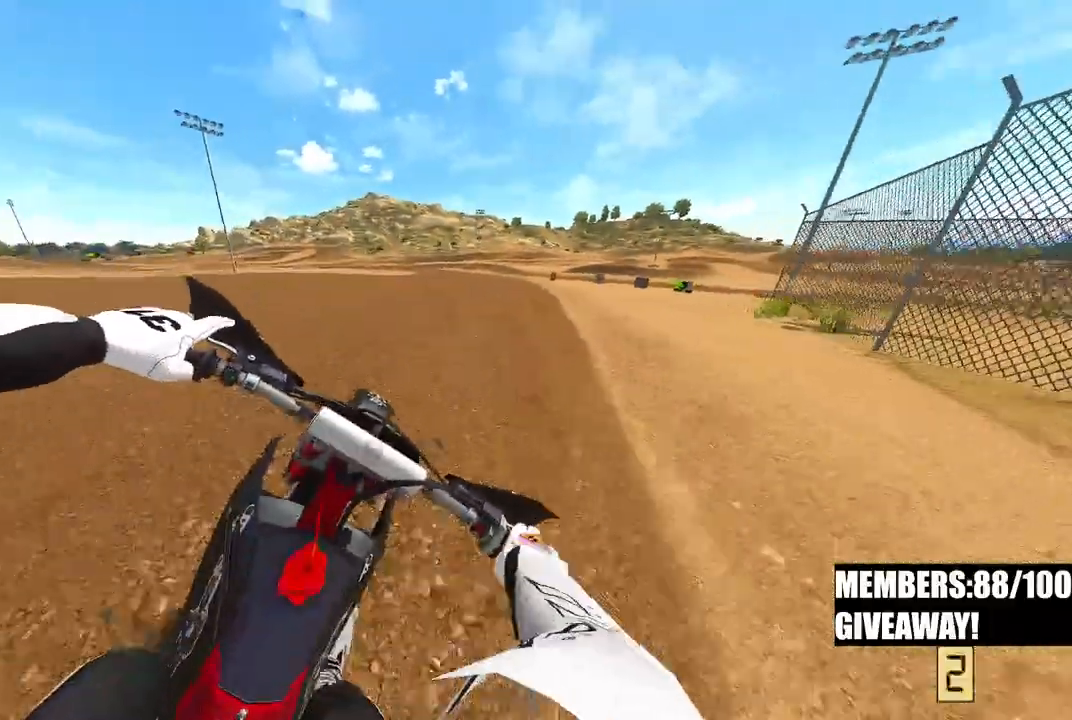
{"dt_ms": 500, "buttons": ["R2", "R3"], "left_stick": "center", "right_stick": "up-left", "events": [[183, "right_stick", "center"], [317, "R2", "up"], [367, "R2", "down"], [400, "left_stick", "center"], [450, "R3", "down"], [450, "right_stick", "up-left"]]}
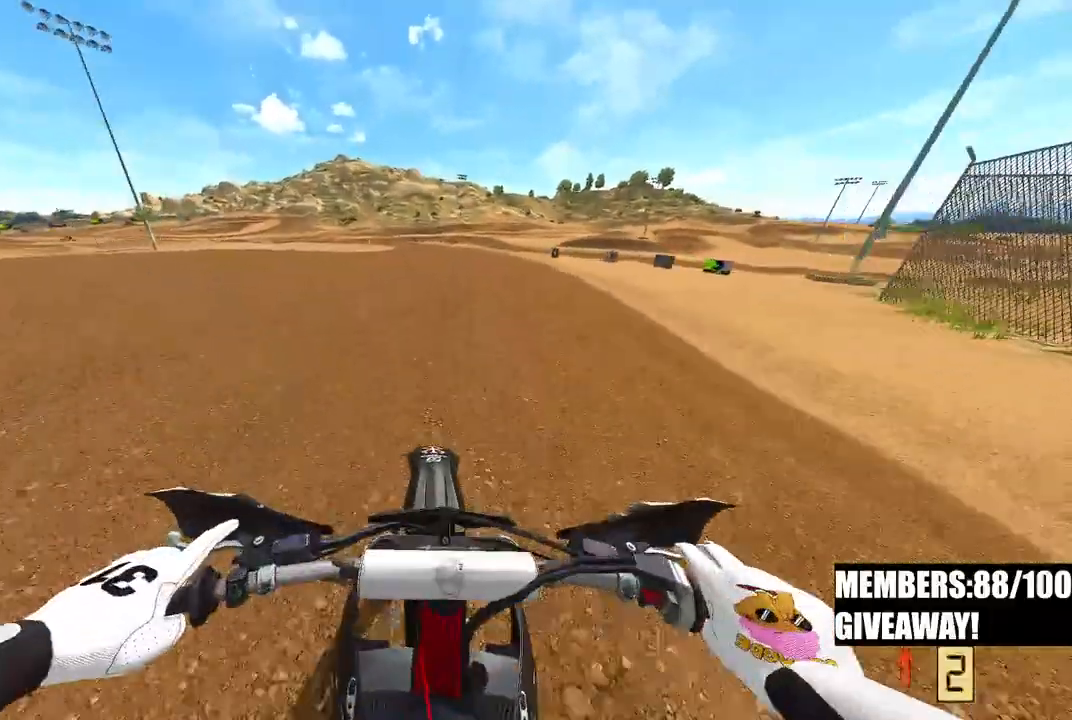
{"dt_ms": 500, "buttons": ["R2"], "left_stick": "up", "right_stick": "down-left", "events": [[100, "R3", "up"], [200, "right_stick", "center"], [350, "right_stick", "down-left"], [367, "left_stick", "up"]]}
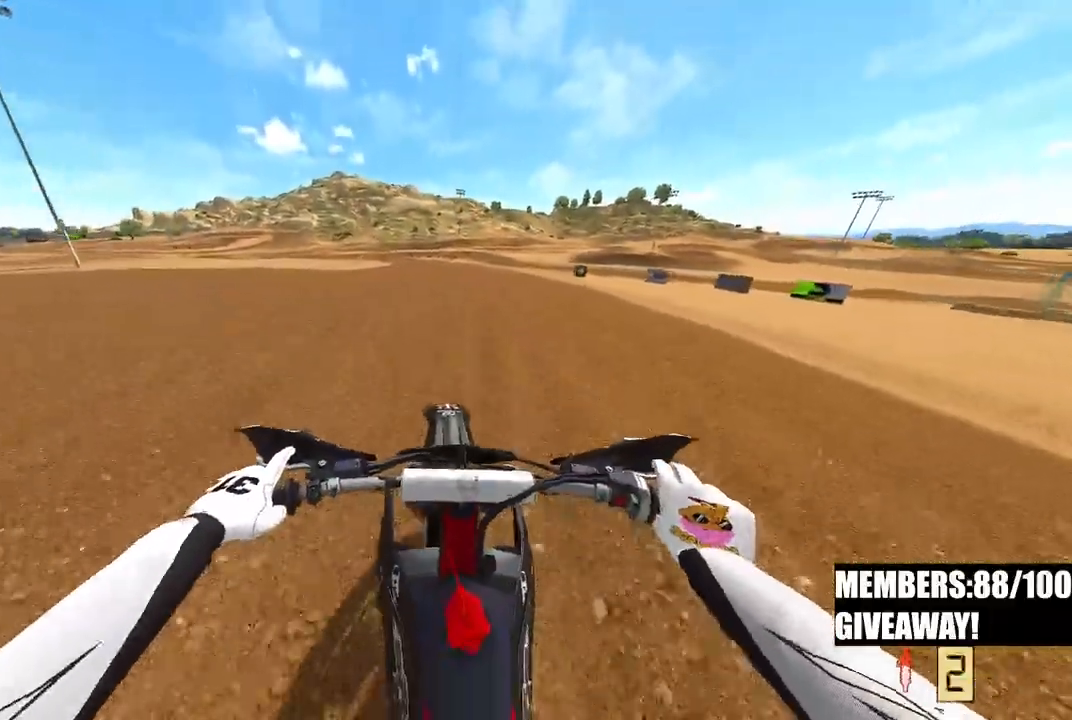
{"dt_ms": 1000, "buttons": ["R2"], "left_stick": "up", "right_stick": "left"}
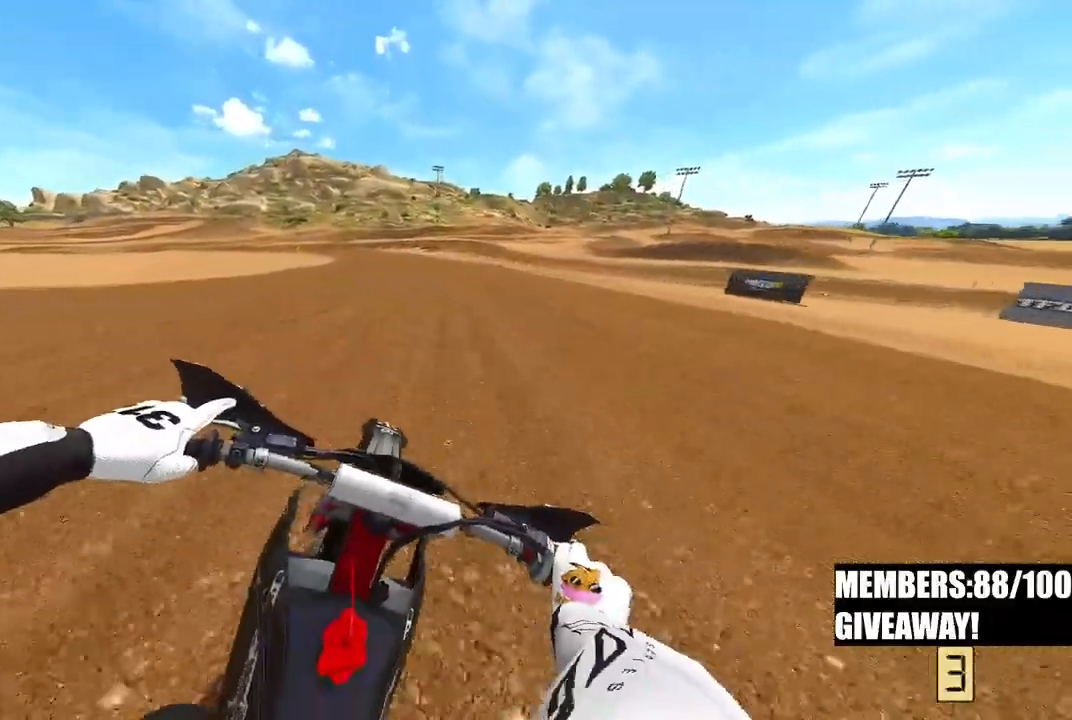
{"dt_ms": 500, "buttons": ["R2"], "left_stick": "up", "right_stick": "center", "events": [[300, "right_stick", "center"]]}
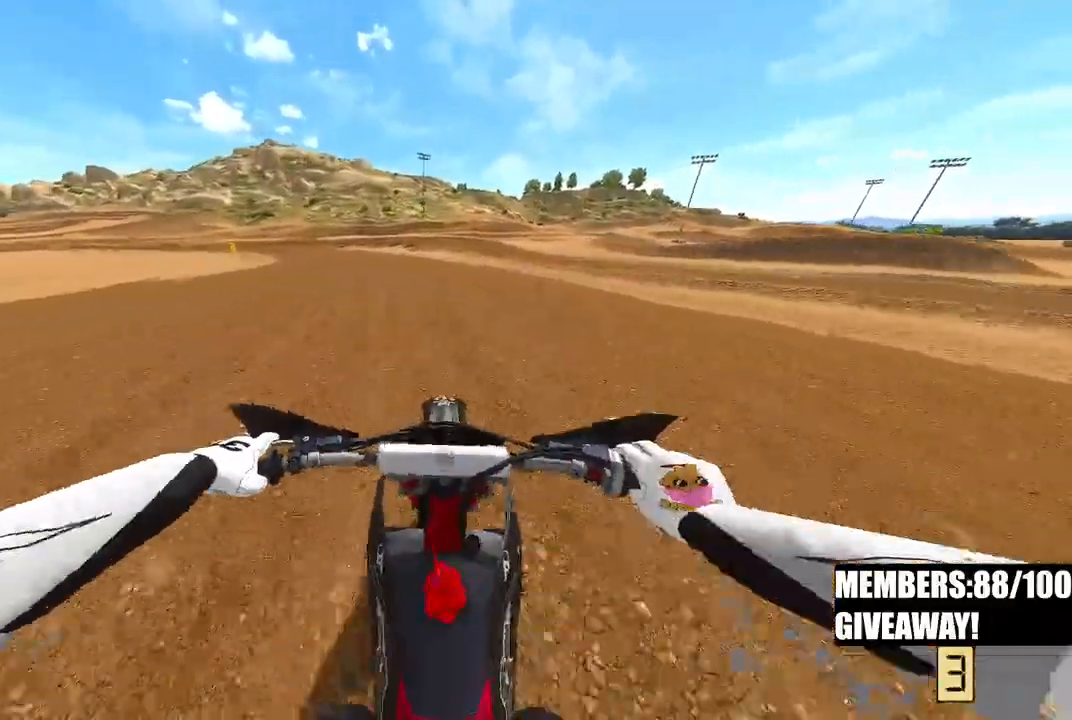
{"dt_ms": 500, "buttons": ["R2"], "left_stick": "up-left", "right_stick": "center", "events": [[150, "left_stick", "up-left"]]}
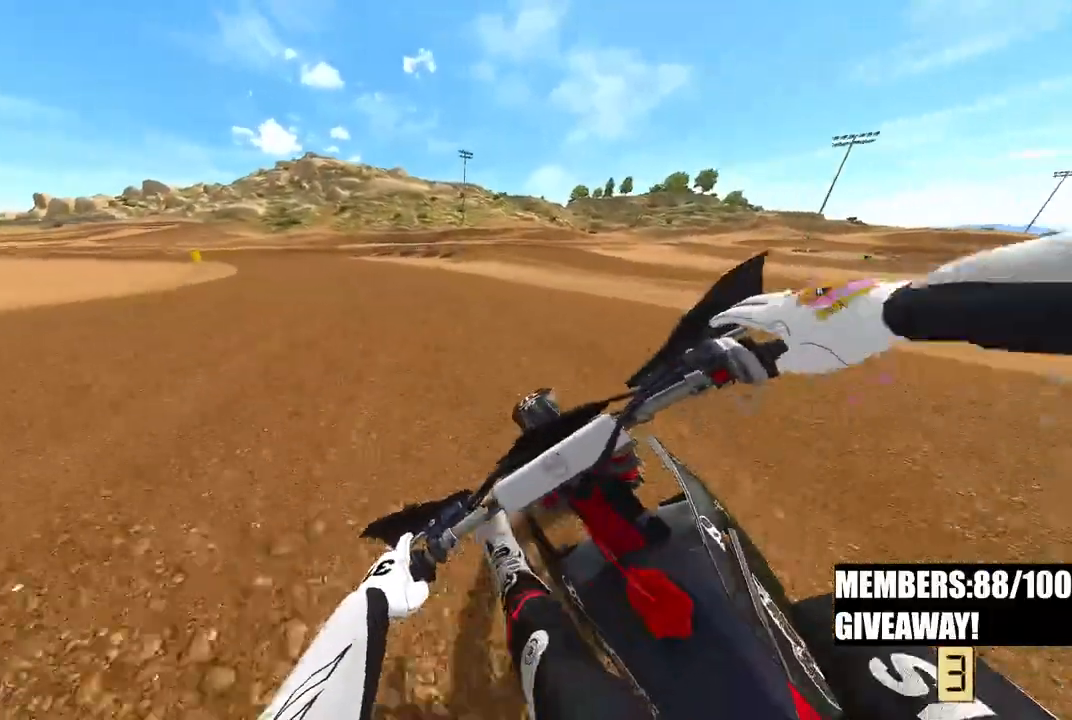
{"dt_ms": 500, "buttons": [], "left_stick": "up-left", "right_stick": "right", "events": [[33, "R2", "up"], [433, "right_stick", "right"]]}
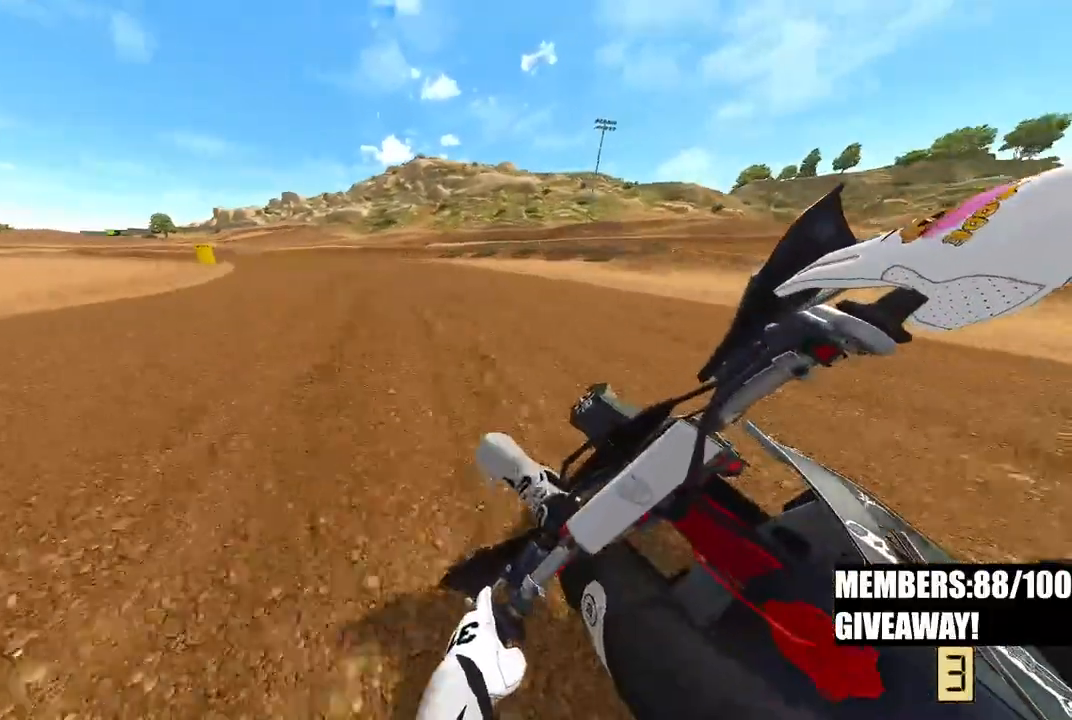
{"dt_ms": 500, "buttons": ["R2"], "left_stick": "up-left", "right_stick": "right"}
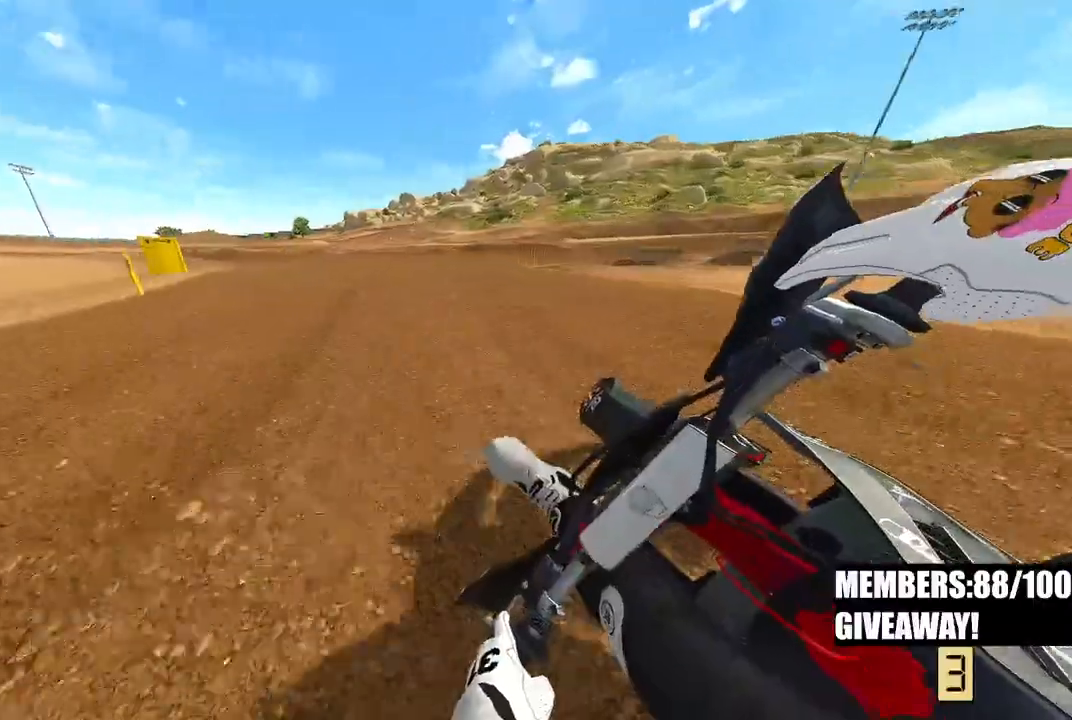
{"dt_ms": 500, "buttons": ["R2"], "left_stick": "up-left", "right_stick": "right", "events": []}
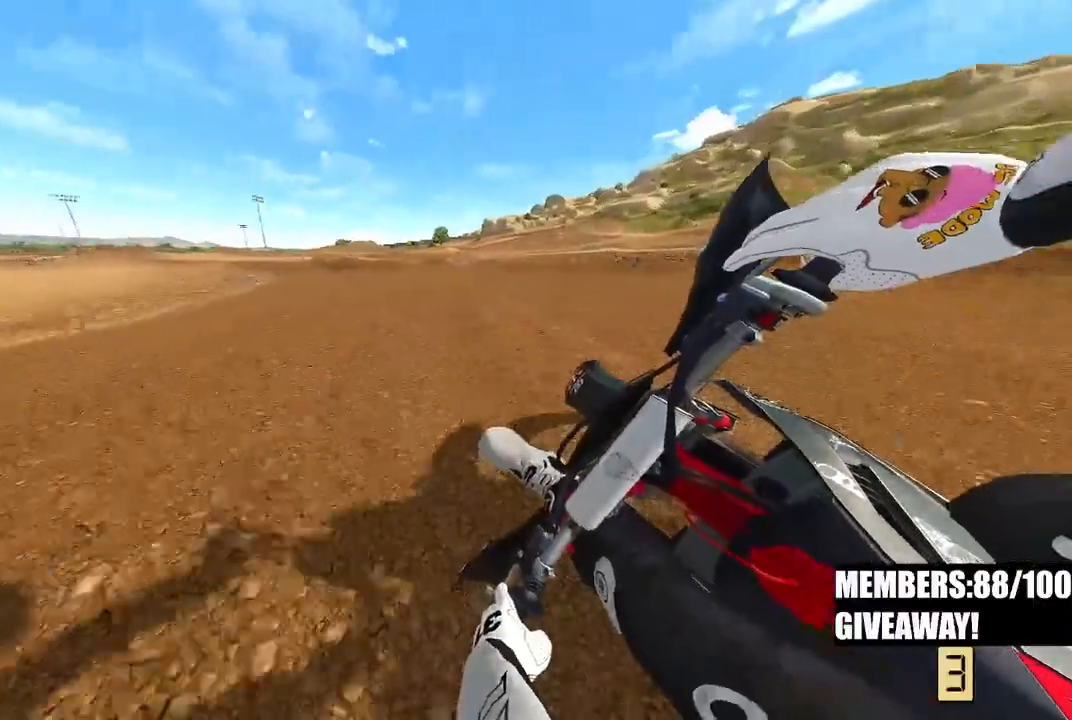
{"dt_ms": 500, "buttons": ["R2"], "left_stick": "up-left", "right_stick": "right", "events": []}
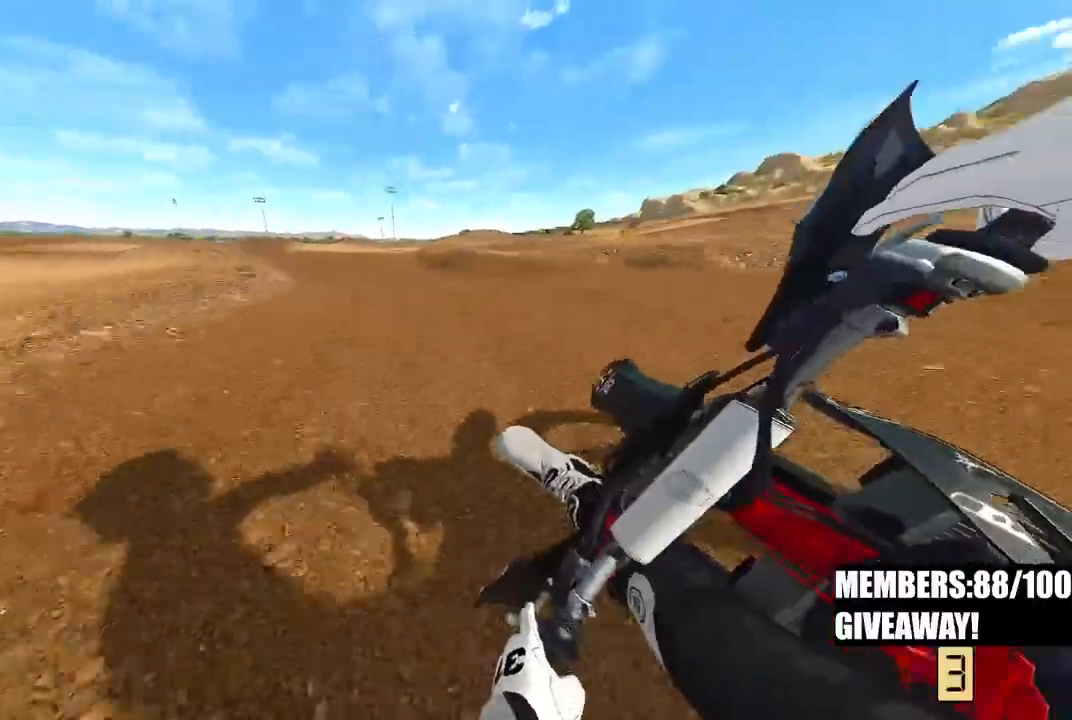
{"dt_ms": 500, "buttons": ["R2"], "left_stick": "up-left", "right_stick": "up-right", "events": [[17, "R3", "down"], [17, "right_stick", "center"], [167, "R3", "up"], [167, "right_stick", "up-right"]]}